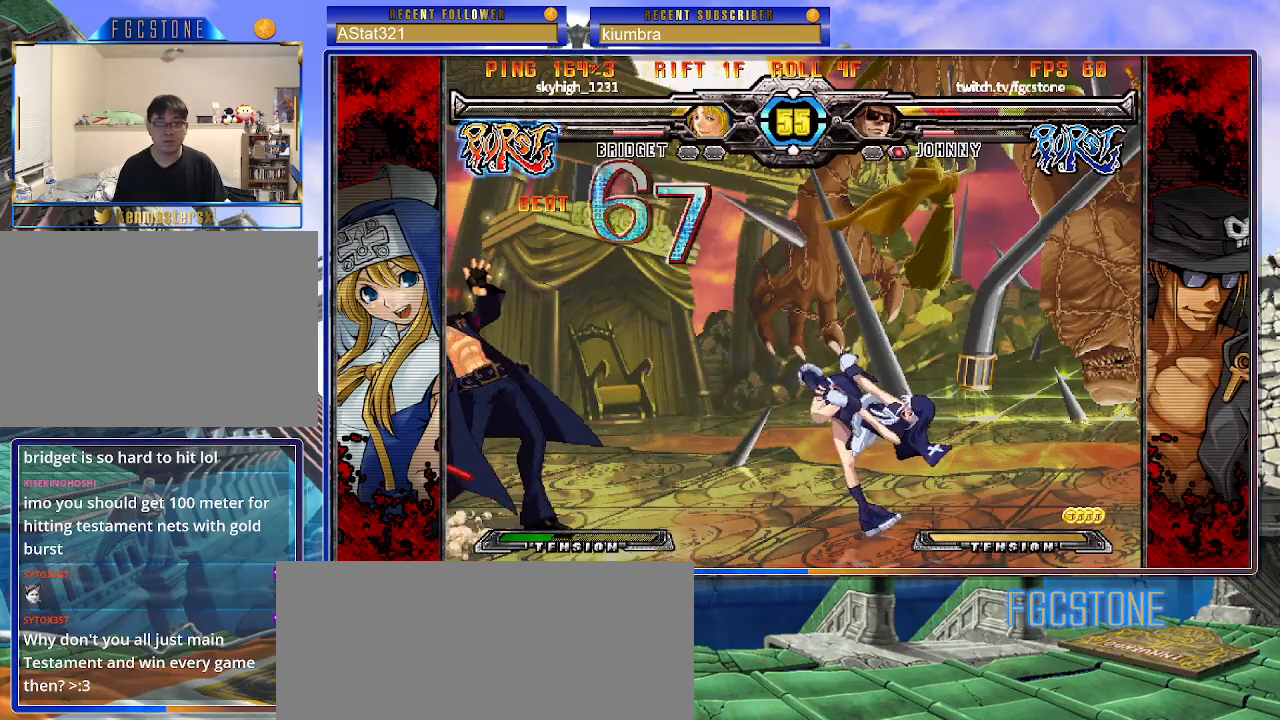
Gameplay with a controller (arcade stick); each line is a JSON object with the inputs held at the frame after it. "events" lists button and stick changes between this image and that frame as [ms after this image, input, new state], when the widget could be followed in between. Not read: L3 R3.
{"buttons": [], "left_stick": "down-left", "events": []}
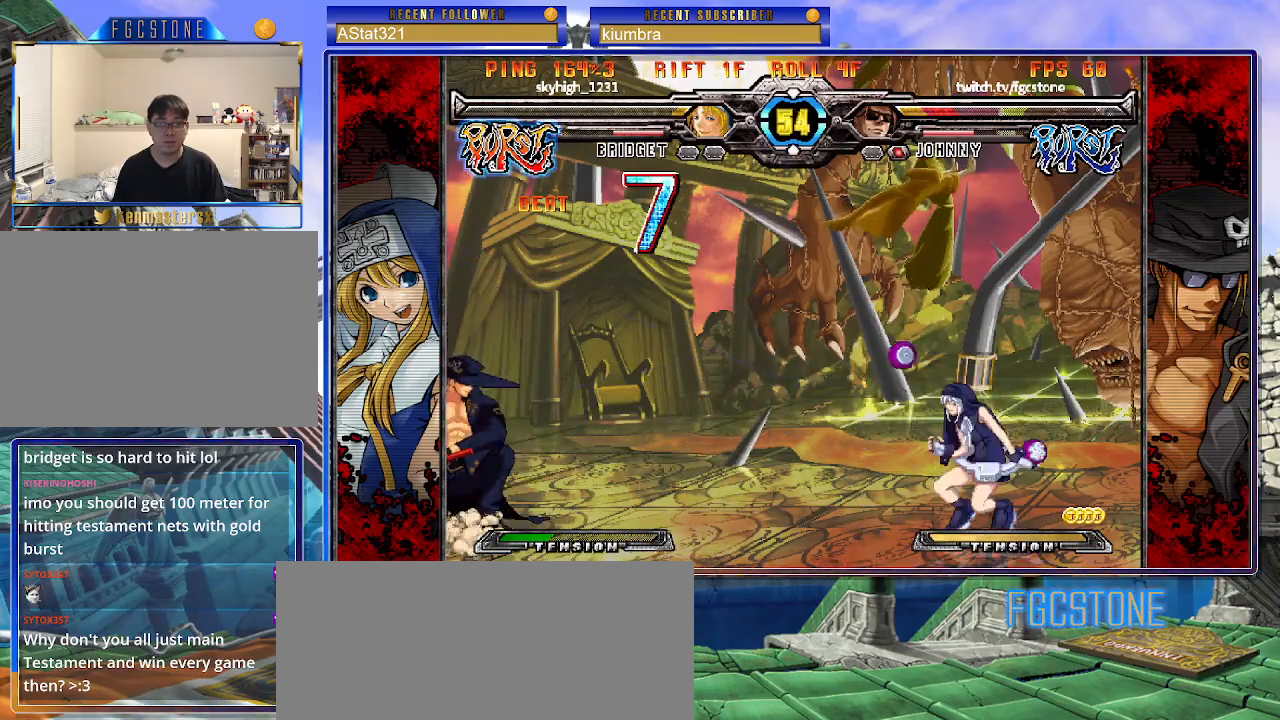
{"buttons": [], "left_stick": "up-right", "events": [[217, "left_stick", "up-left"], [417, "left_stick", "center"], [500, "left_stick", "up-right"]]}
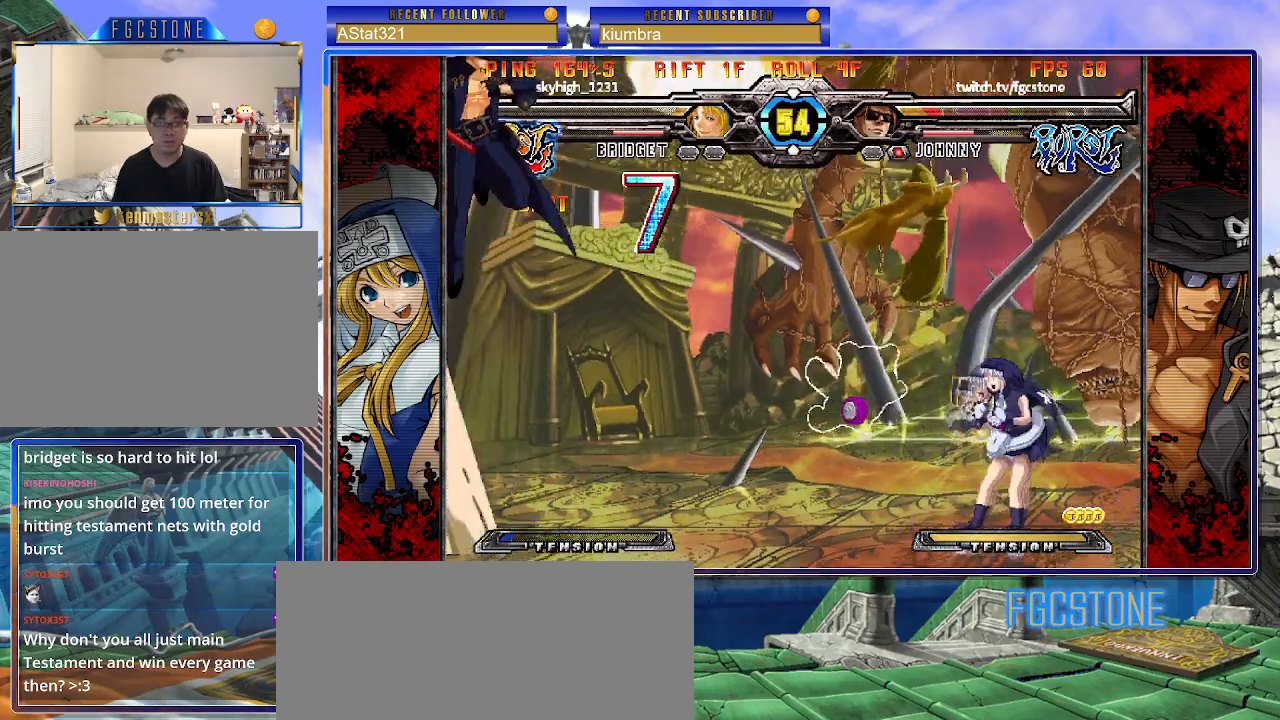
{"buttons": ["S"], "left_stick": "center", "events": [[300, "left_stick", "down-right"], [367, "left_stick", "down-left"], [450, "S", "down"], [483, "left_stick", "center"]]}
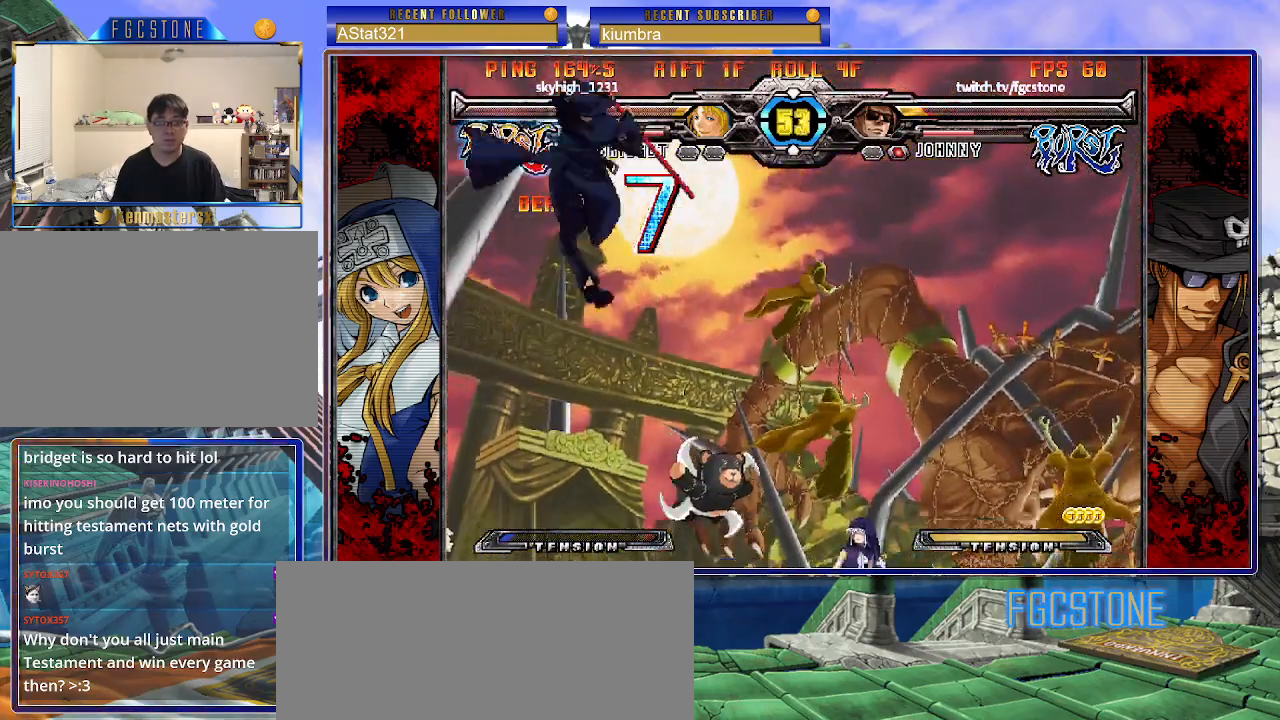
{"buttons": [], "left_stick": "right", "events": [[17, "S", "up"], [150, "HS", "down"], [150, "K", "down"], [150, "S", "down"], [200, "HS", "up"], [200, "K", "up"], [200, "S", "up"], [233, "left_stick", "right"], [317, "left_stick", "center"], [383, "left_stick", "right"]]}
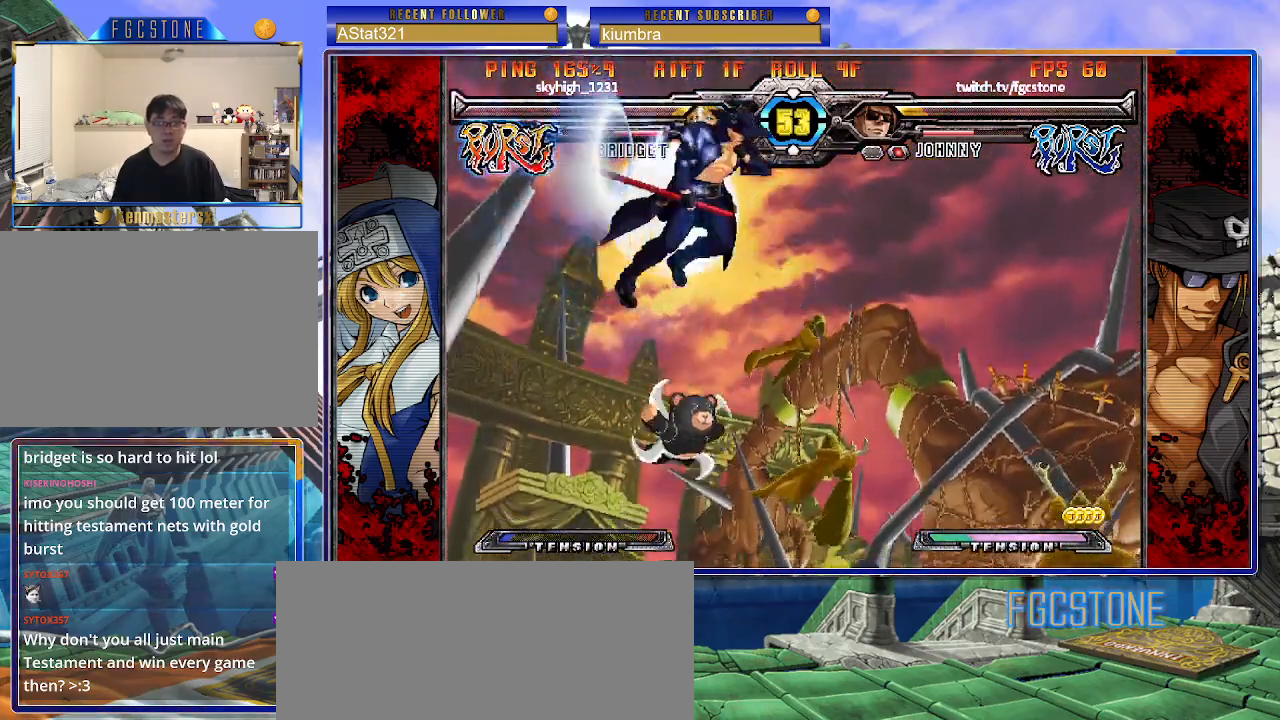
{"buttons": [], "left_stick": "right", "events": [[250, "left_stick", "down"], [317, "left_stick", "left"], [367, "S", "down"], [367, "left_stick", "center"], [417, "S", "up"], [467, "left_stick", "right"]]}
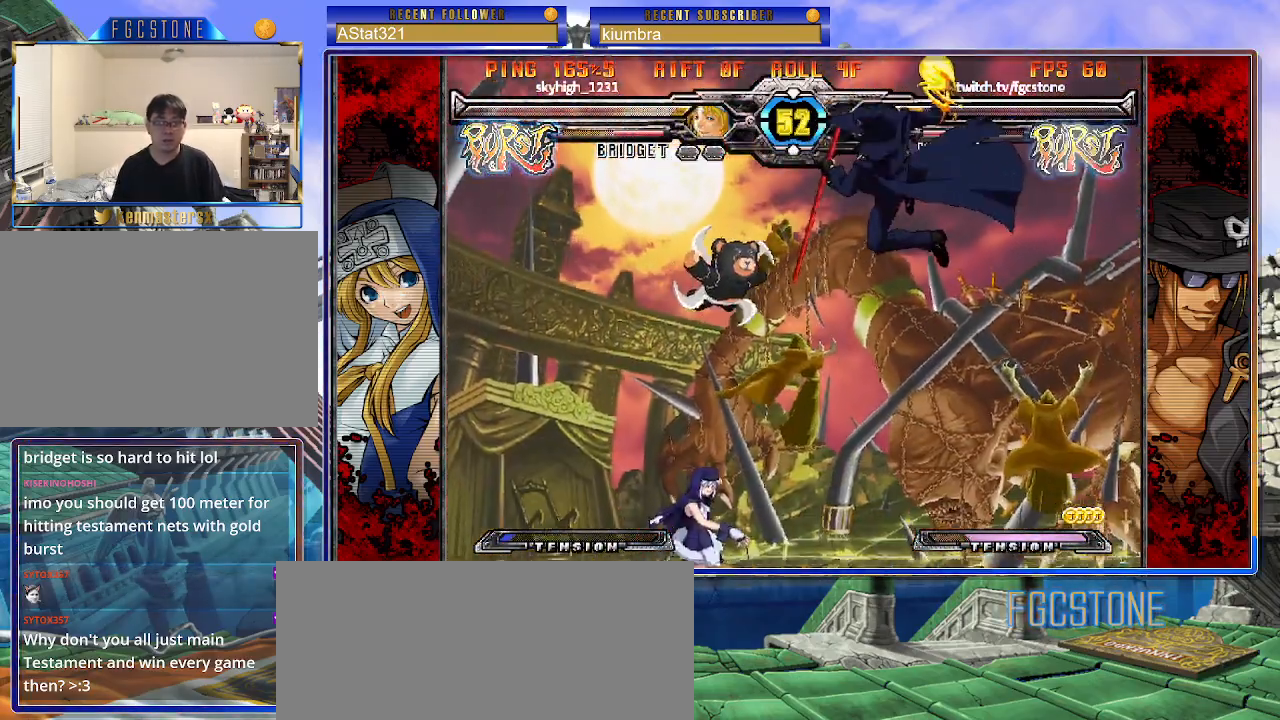
{"buttons": ["HS"], "left_stick": "right", "events": [[117, "HS", "down"], [117, "K", "down"], [117, "S", "down"], [150, "HS", "up"], [150, "K", "up"], [150, "S", "up"], [483, "HS", "down"]]}
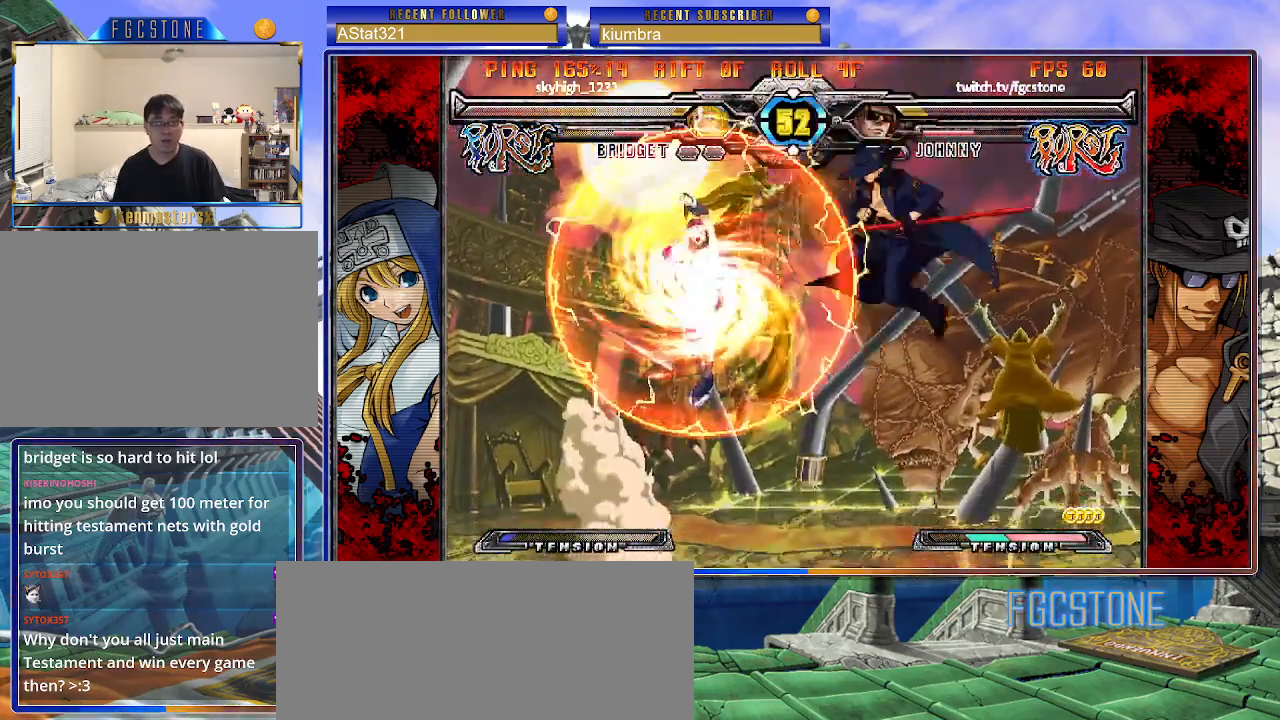
{"buttons": ["K"], "left_stick": "right", "events": [[100, "HS", "up"], [500, "K", "down"]]}
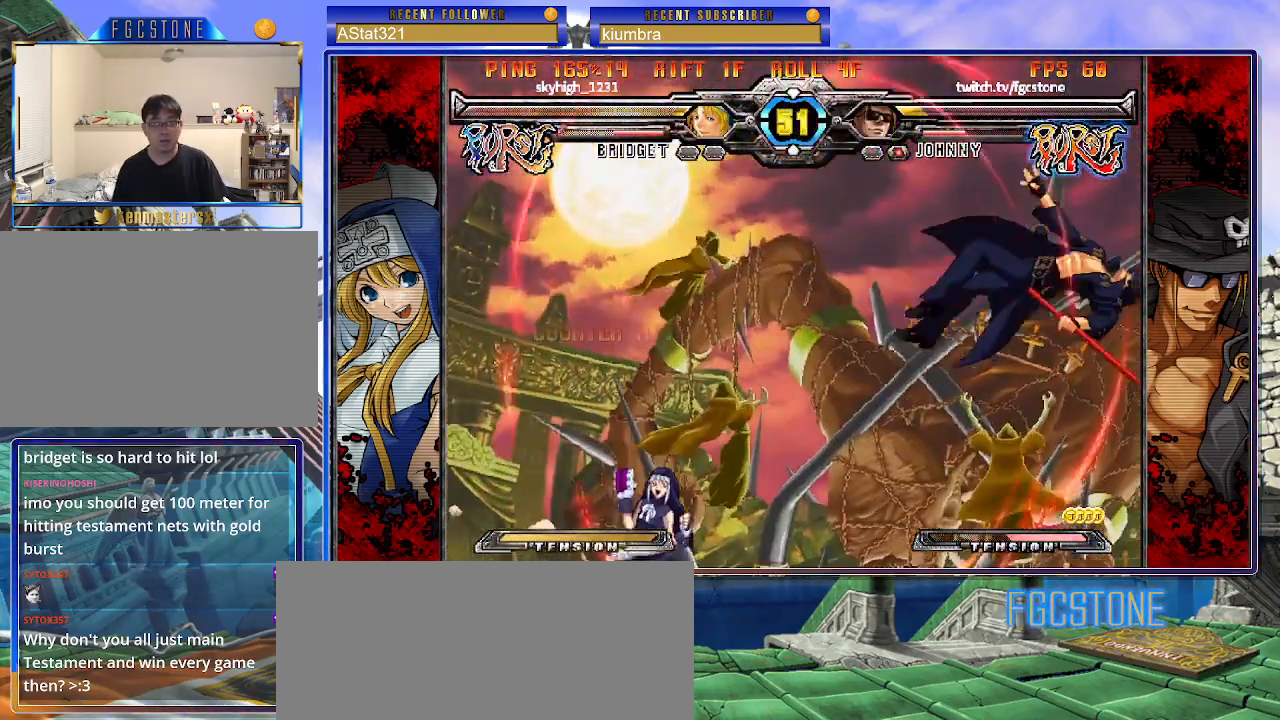
{"buttons": ["K"], "left_stick": "right", "events": [[50, "S", "down"], [83, "K", "up"], [133, "S", "up"], [217, "K", "down"], [233, "S", "down"], [250, "K", "up"], [317, "K", "down"], [317, "S", "up"], [417, "S", "down"], [433, "K", "up"], [483, "K", "down"], [500, "S", "up"]]}
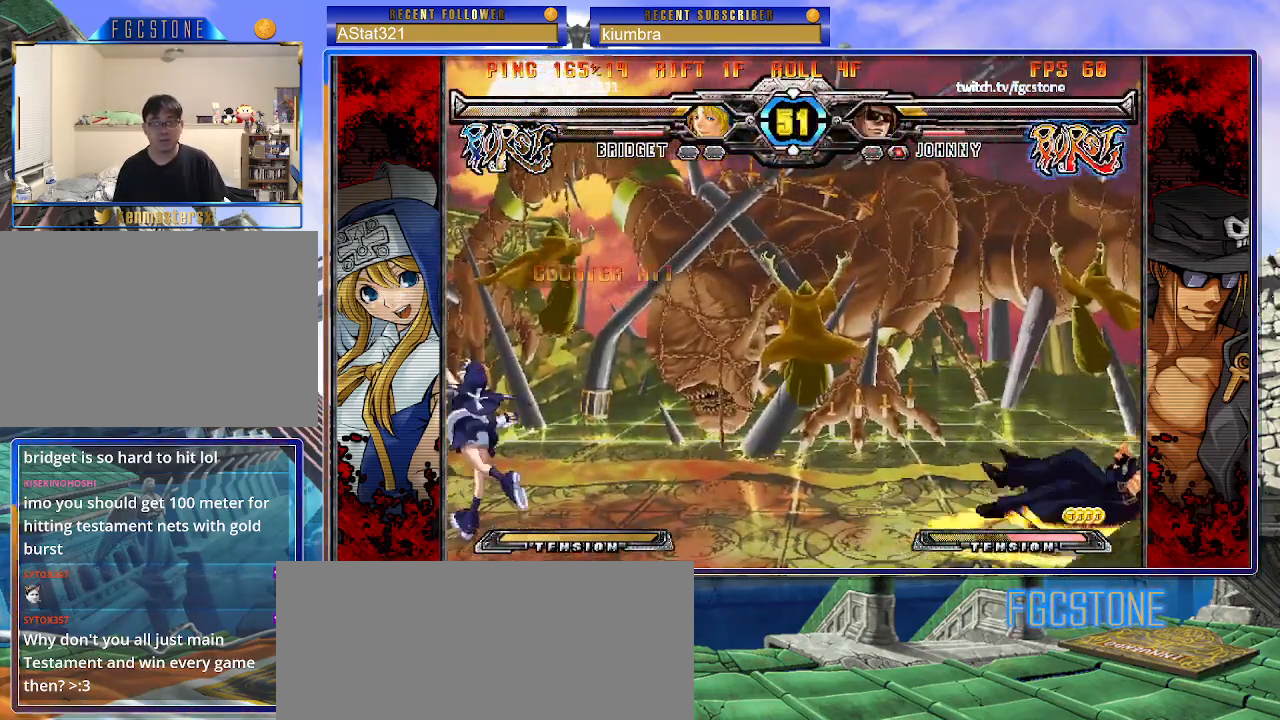
{"buttons": [], "left_stick": "center", "events": [[67, "K", "up"], [283, "left_stick", "center"]]}
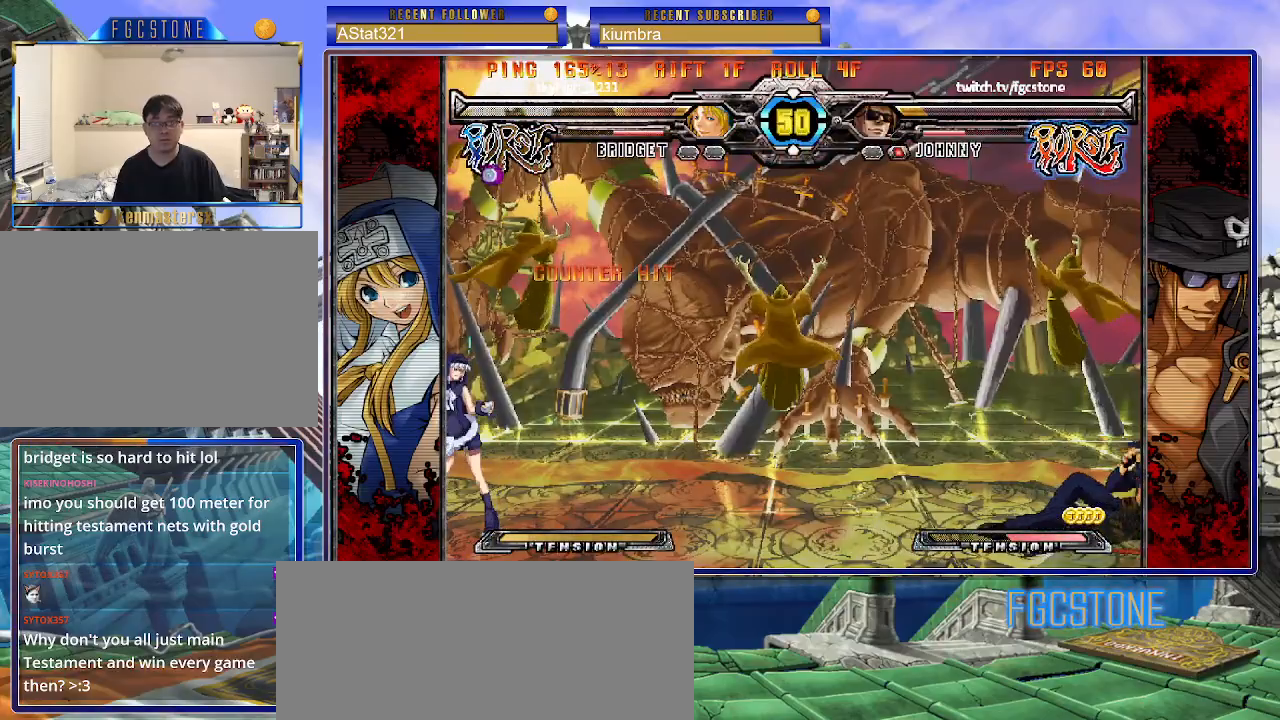
{"buttons": [], "left_stick": "right", "events": [[217, "left_stick", "right"], [300, "left_stick", "down"], [417, "S", "down"], [433, "left_stick", "right"], [483, "S", "up"]]}
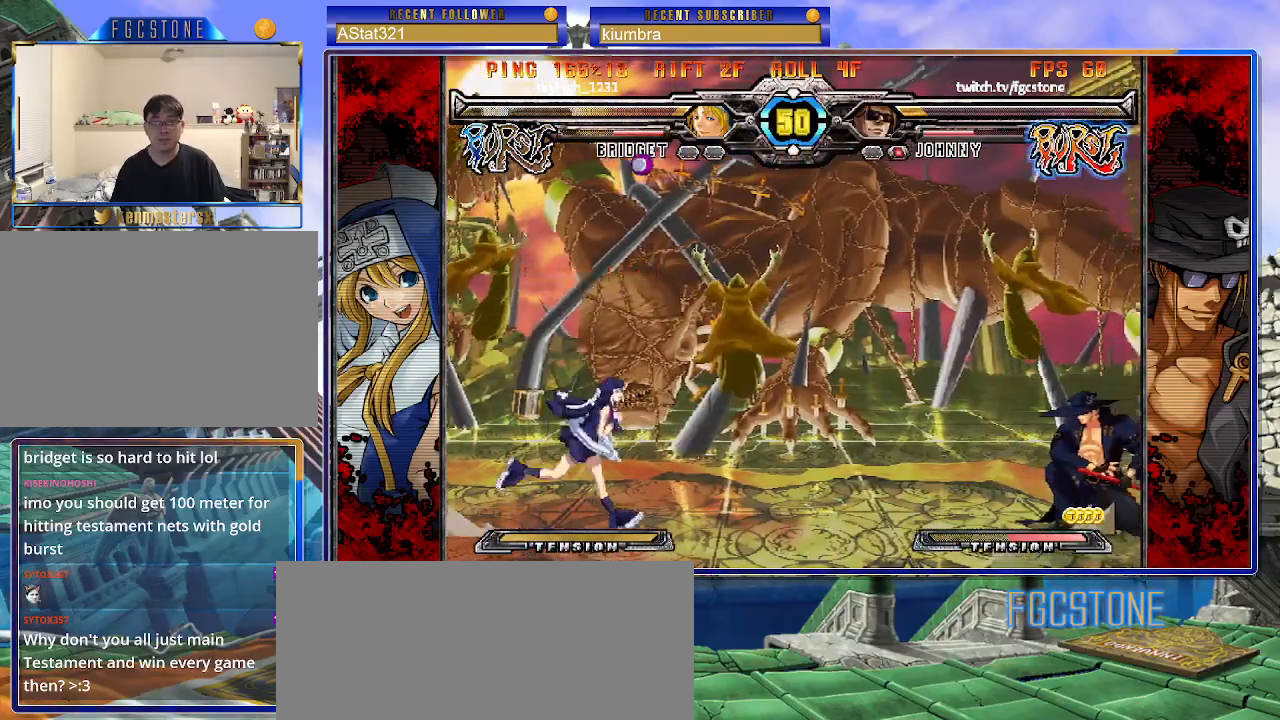
{"buttons": [], "left_stick": "center", "events": [[100, "HS", "down"], [100, "K", "down"], [100, "P", "down"], [133, "K", "up"], [133, "P", "up"], [150, "HS", "up"], [233, "HS", "down"], [333, "HS", "up"], [500, "left_stick", "center"]]}
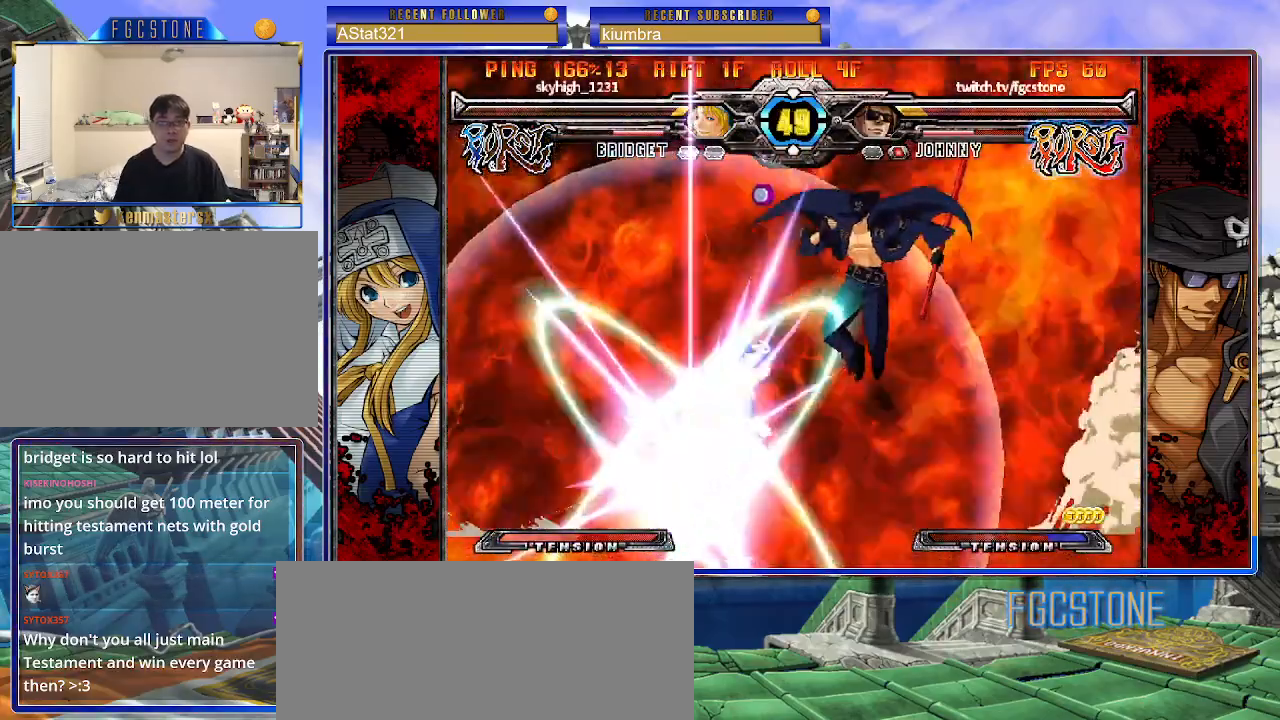
{"buttons": [], "left_stick": "right", "events": [[283, "left_stick", "right"]]}
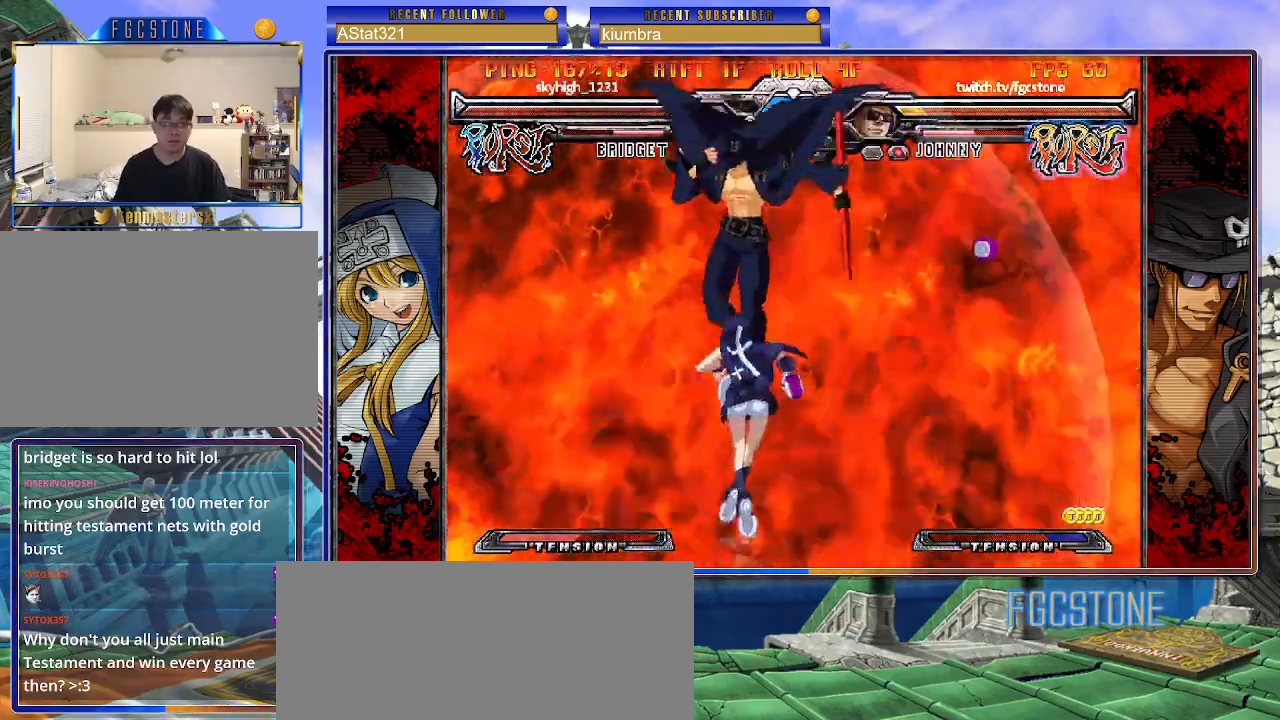
{"buttons": [], "left_stick": "down", "events": [[150, "left_stick", "center"], [267, "left_stick", "left"], [317, "HS", "down"], [400, "HS", "up"], [500, "left_stick", "down"]]}
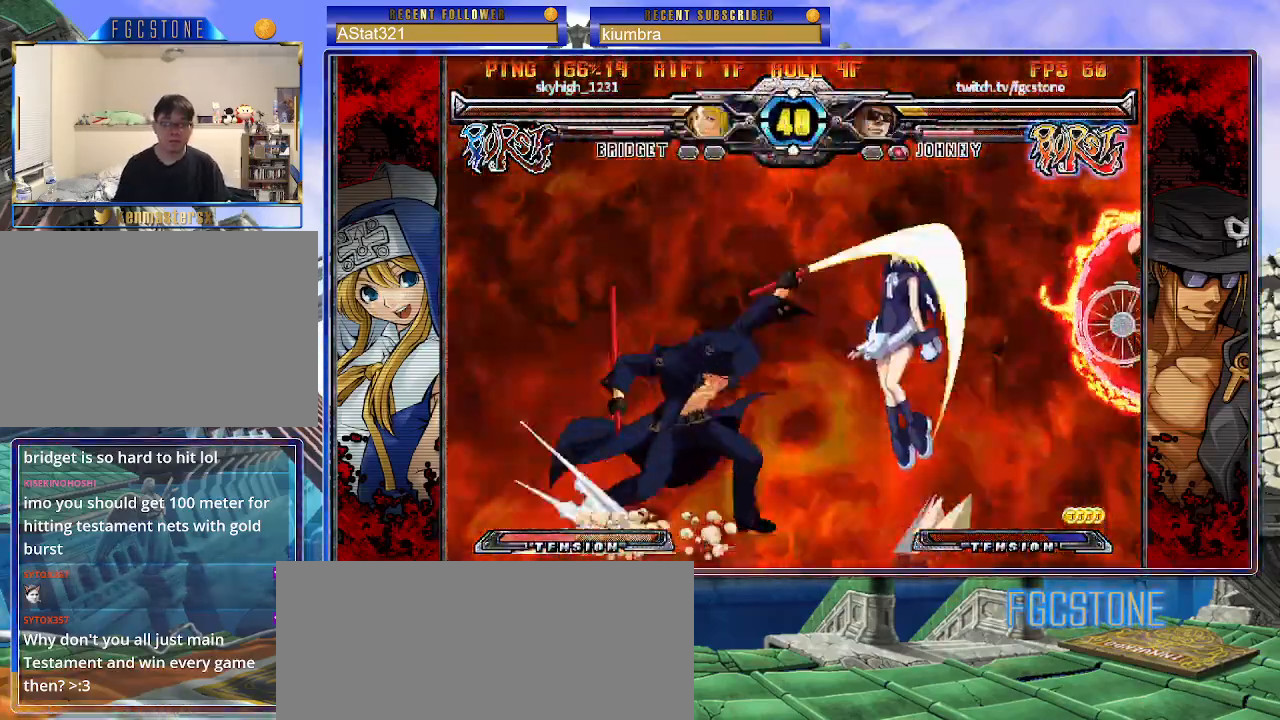
{"buttons": [], "left_stick": "center", "events": [[83, "left_stick", "right"], [133, "S", "down"], [150, "left_stick", "center"], [200, "S", "up"]]}
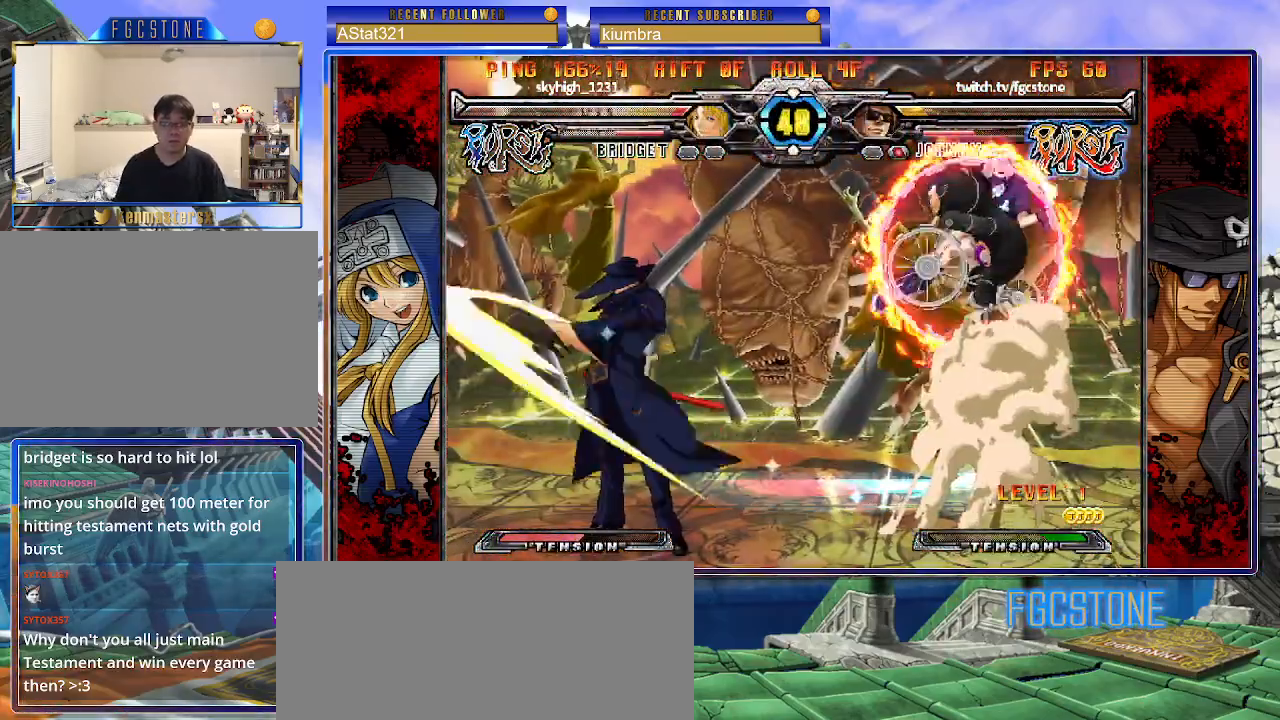
{"buttons": [], "left_stick": "left", "events": [[283, "left_stick", "left"]]}
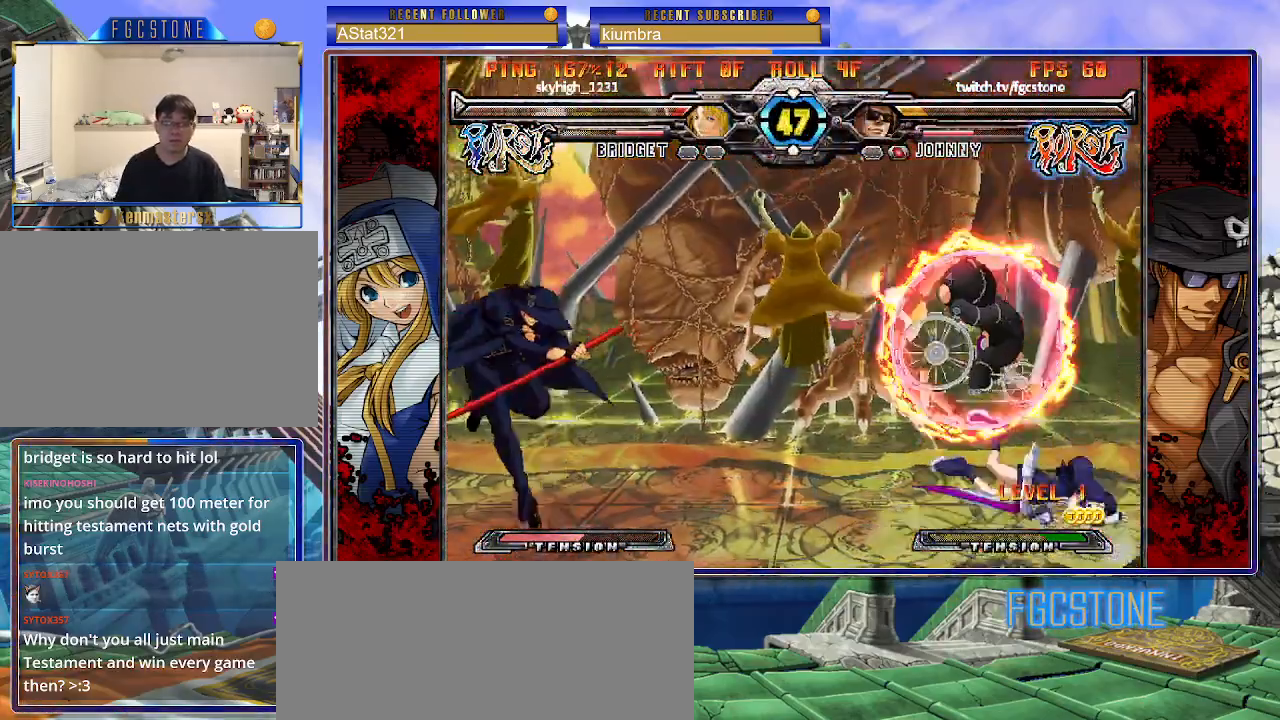
{"buttons": [], "left_stick": "right", "events": [[183, "left_stick", "right"]]}
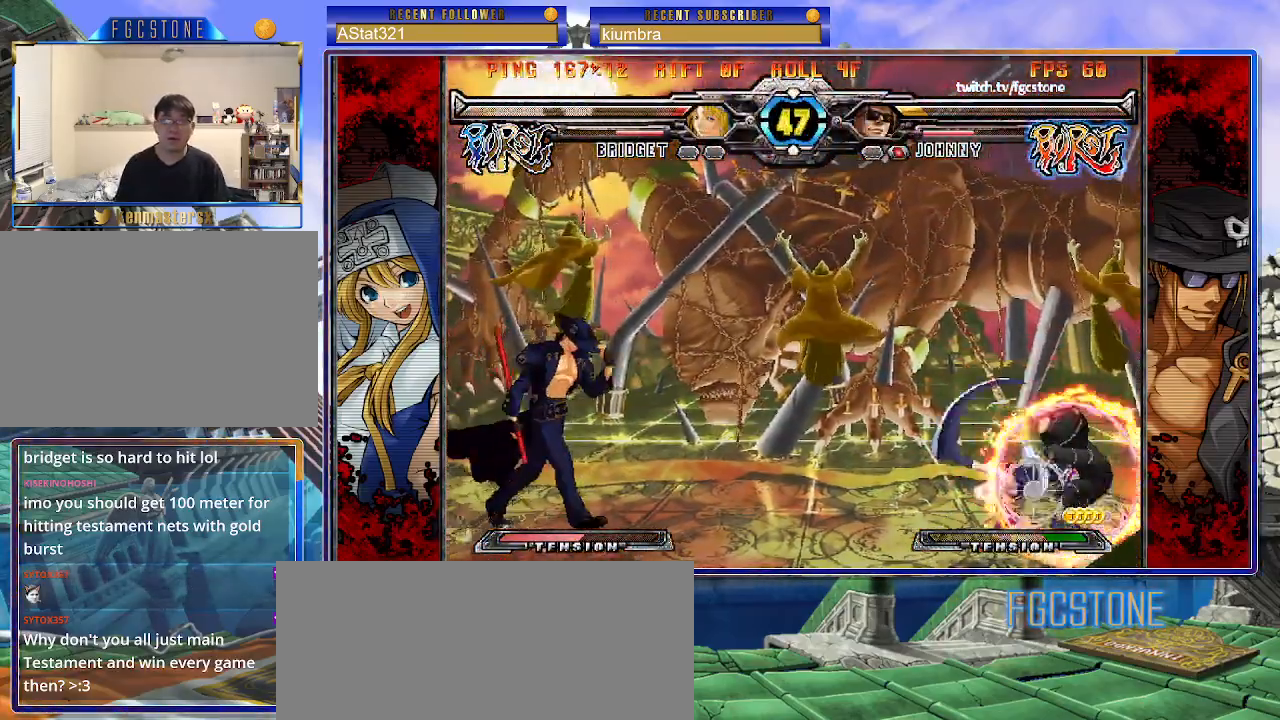
{"buttons": [], "left_stick": "center", "events": [[400, "left_stick", "left"], [467, "left_stick", "center"]]}
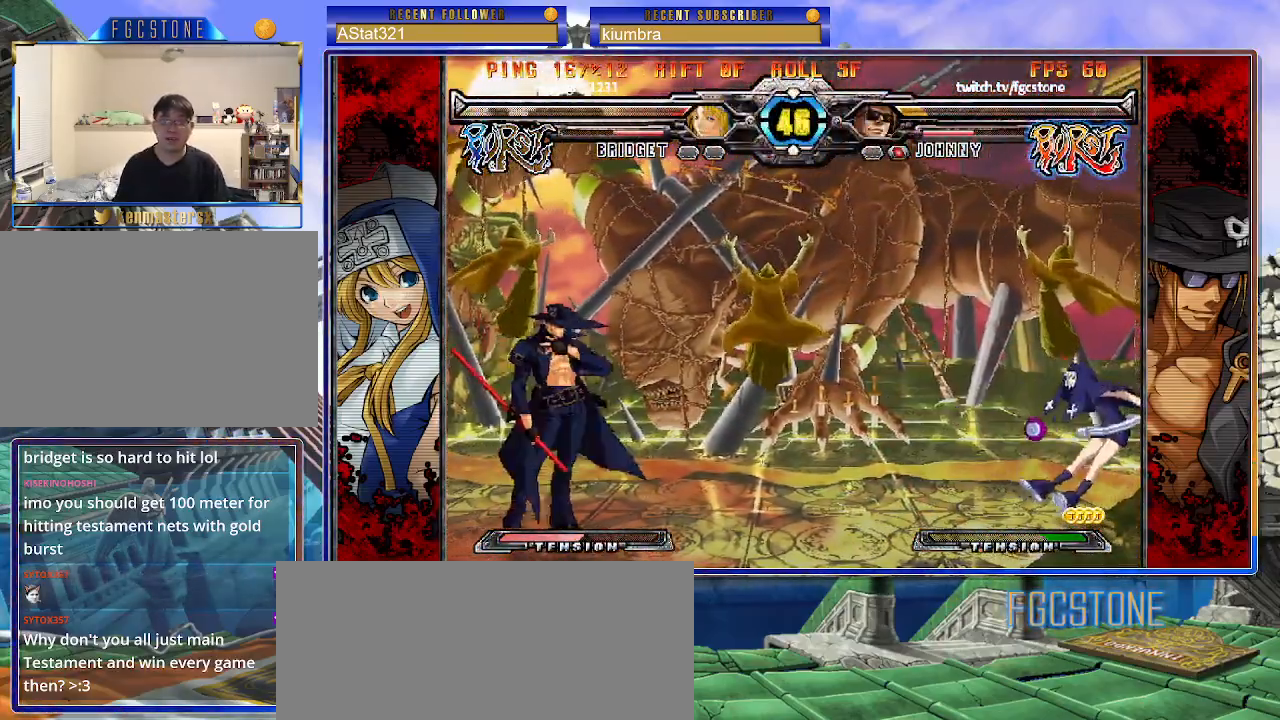
{"buttons": [], "left_stick": "left", "events": [[17, "left_stick", "left"], [67, "left_stick", "up-left"], [233, "left_stick", "right"], [483, "left_stick", "left"]]}
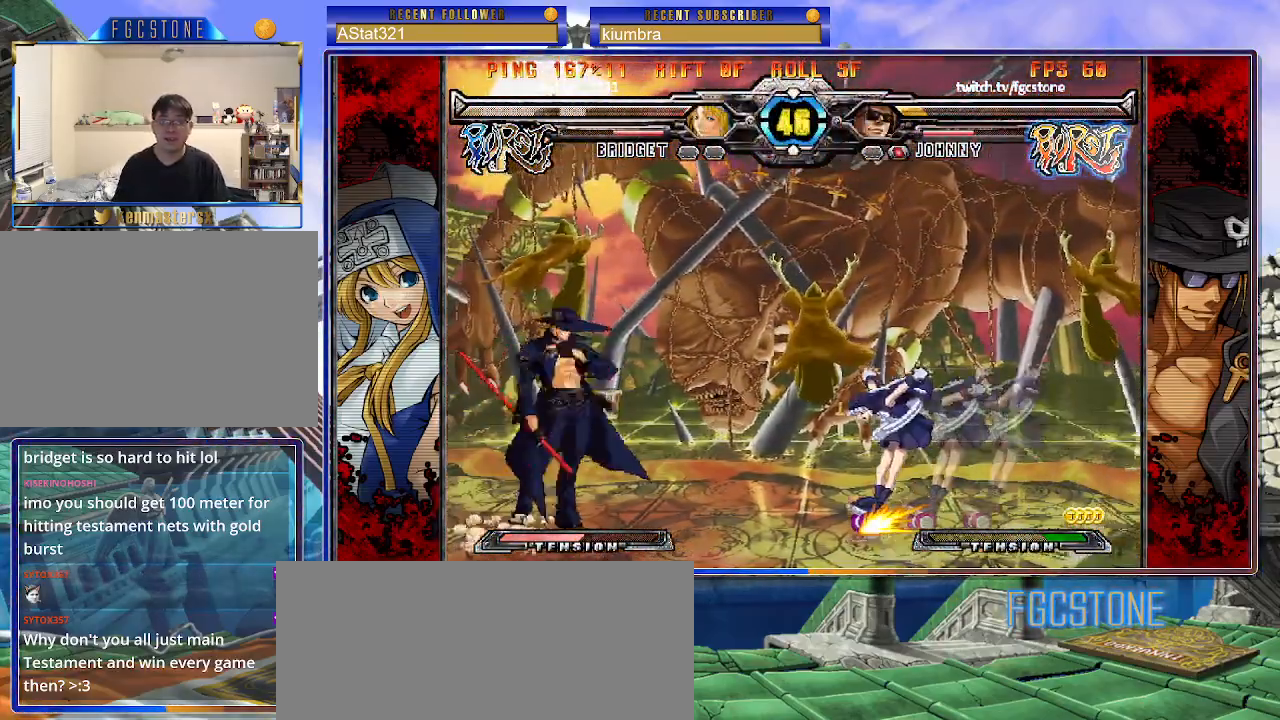
{"buttons": [], "left_stick": "left", "events": []}
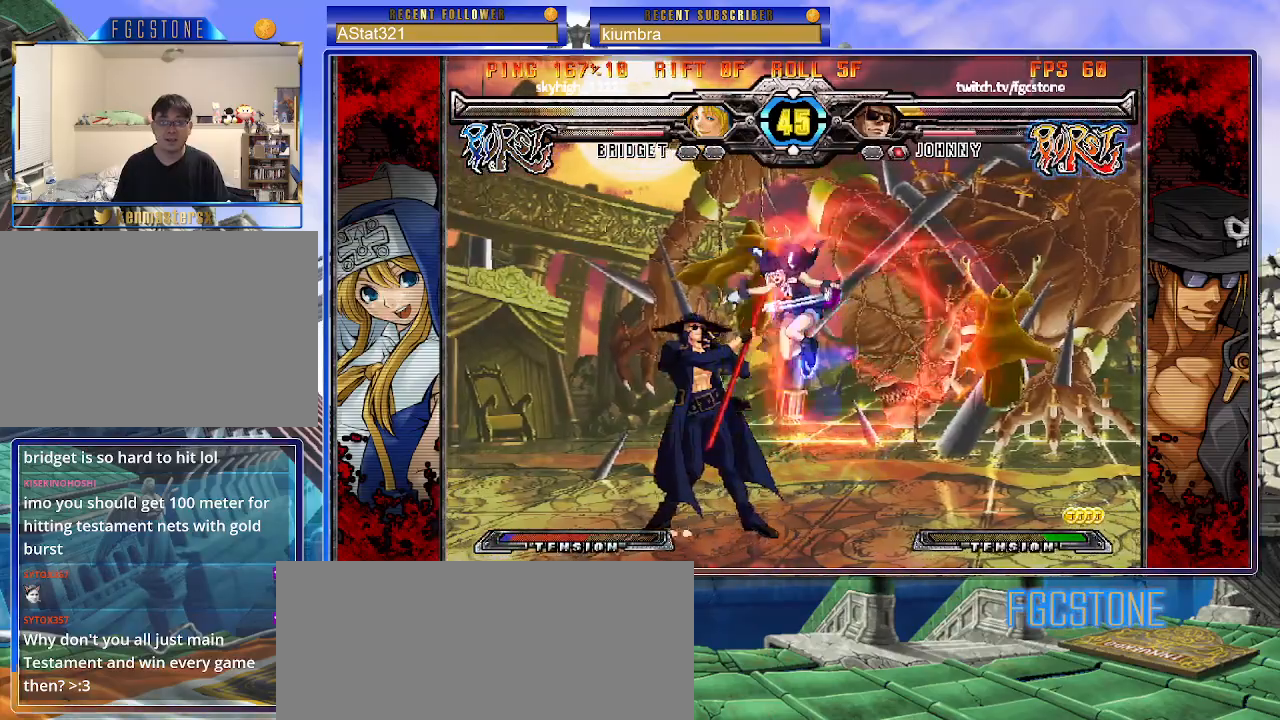
{"buttons": [], "left_stick": "left", "events": [[317, "left_stick", "right"], [400, "left_stick", "left"]]}
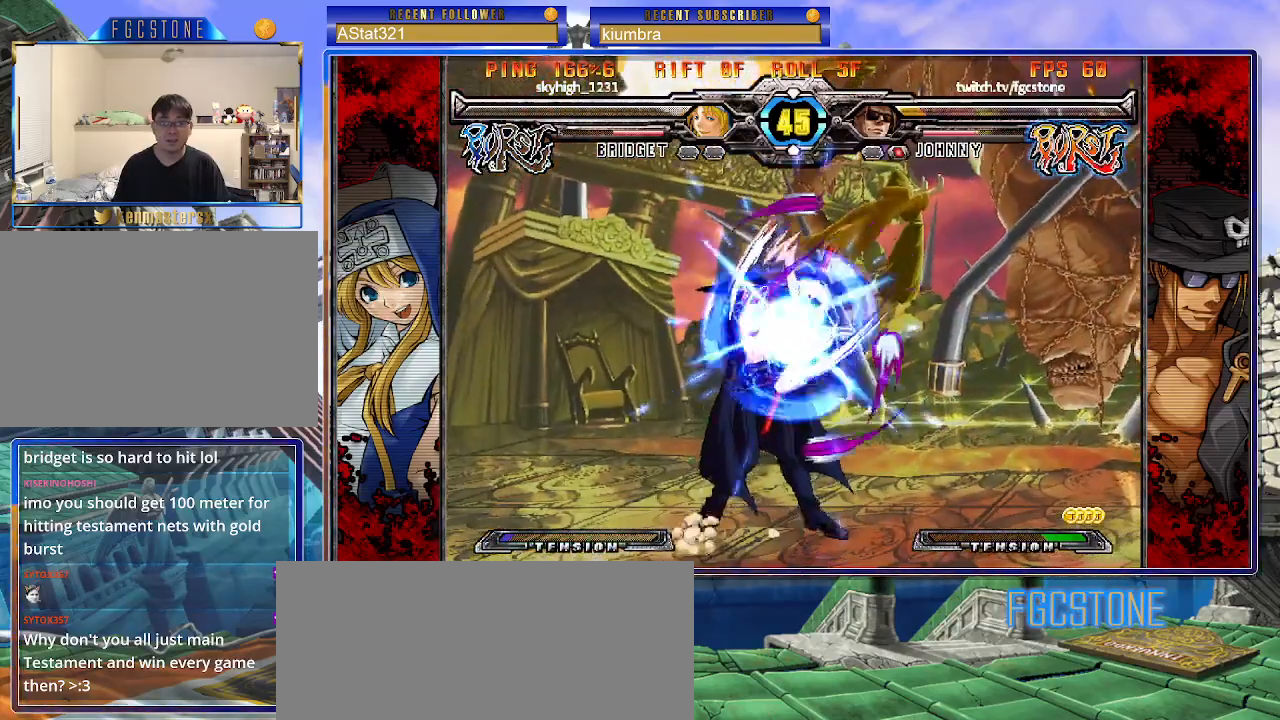
{"buttons": [], "left_stick": "down-left", "events": [[233, "left_stick", "down-left"], [367, "D", "down"], [367, "HS", "down"], [467, "D", "up"], [467, "HS", "up"]]}
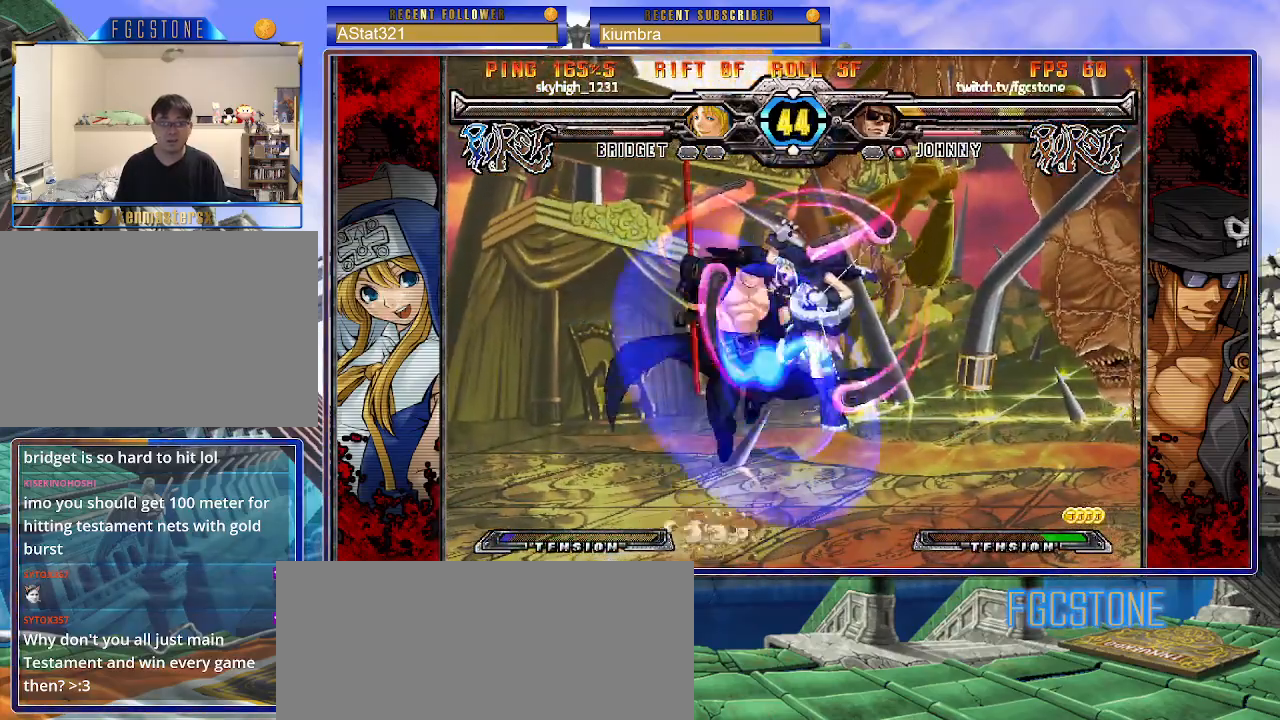
{"buttons": [], "left_stick": "down-left", "events": []}